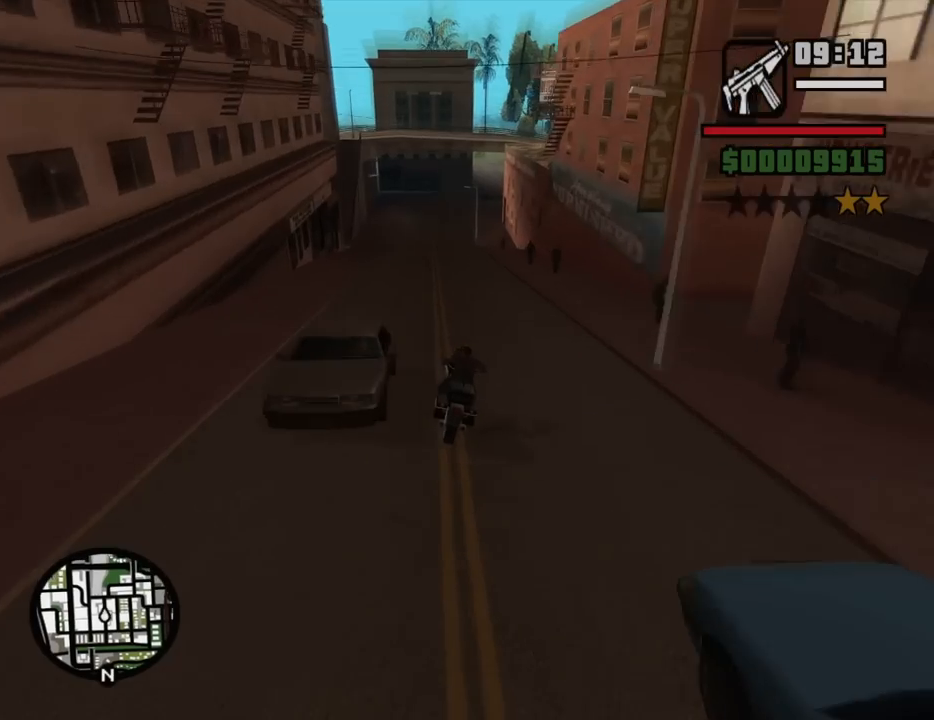
Gameplay with keyboard and mouse; each line is a JSON object with the keys and mouse buttons held at the frame after it. "events" lists presses ("down") and releases ("up") of "1", "2", "3", "4", "5", "6", "8", "a", "alt", "c", "ctrl", "d", "down", "e", "escape", "f", "f1", "f2", "f3", "g", "h", "left", "num2", "q", "r", "right", "s", "shift", "space", "t", "tab", "up", "v", "w", "x", "z", "mouse_left", "mouse_middle", "mouse_right", "mouse_wheel_up" and "mouse_wheel_down" between this image and that frame as [ms after this image, input, new state], when the widget could be followed in between. "mouse_left", "mouse_middle", "mouse_right", "mouse_wheel_up", "mouse_wheel_down" = the "left", "middle", "right", "wheel_up", "wheel_down" buttons of the "mouse" list. No other keys are recorded. Mouse movement is not recorded.
{"keys": ["2", "d", "w"], "mouse": [], "events": [[100, "2", "down"], [100, "a", "down"], [183, "2", "up"], [233, "a", "up"], [283, "2", "down"], [383, "2", "up"], [467, "2", "down"], [467, "d", "down"]]}
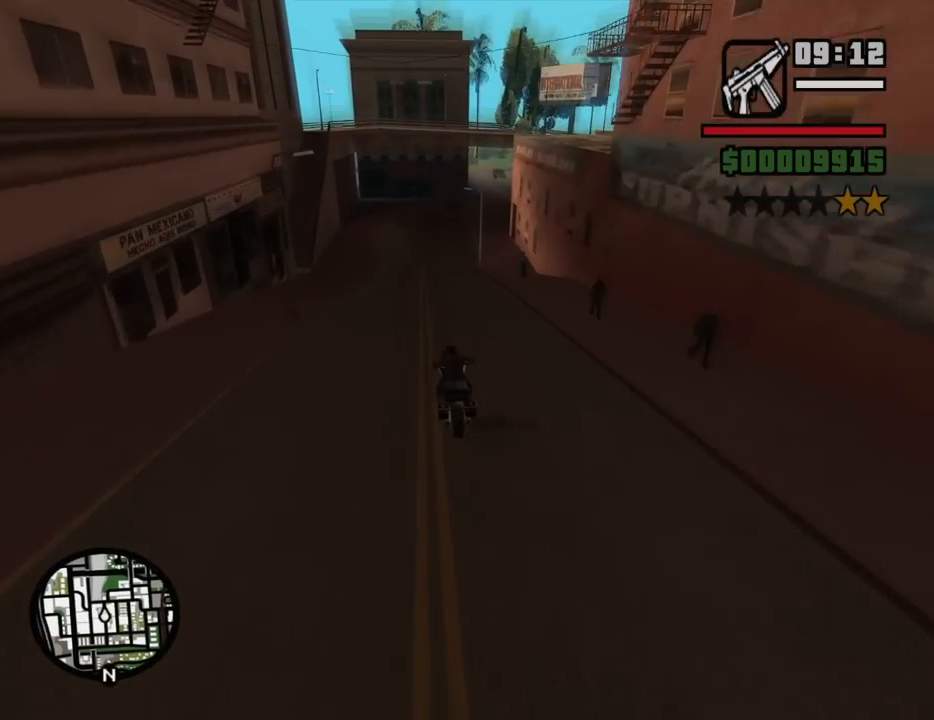
{"keys": ["d", "s"], "mouse": [], "events": [[67, "2", "up"], [67, "d", "up"], [150, "2", "down"], [200, "2", "up"], [300, "d", "down"], [300, "w", "up"], [433, "s", "down"]]}
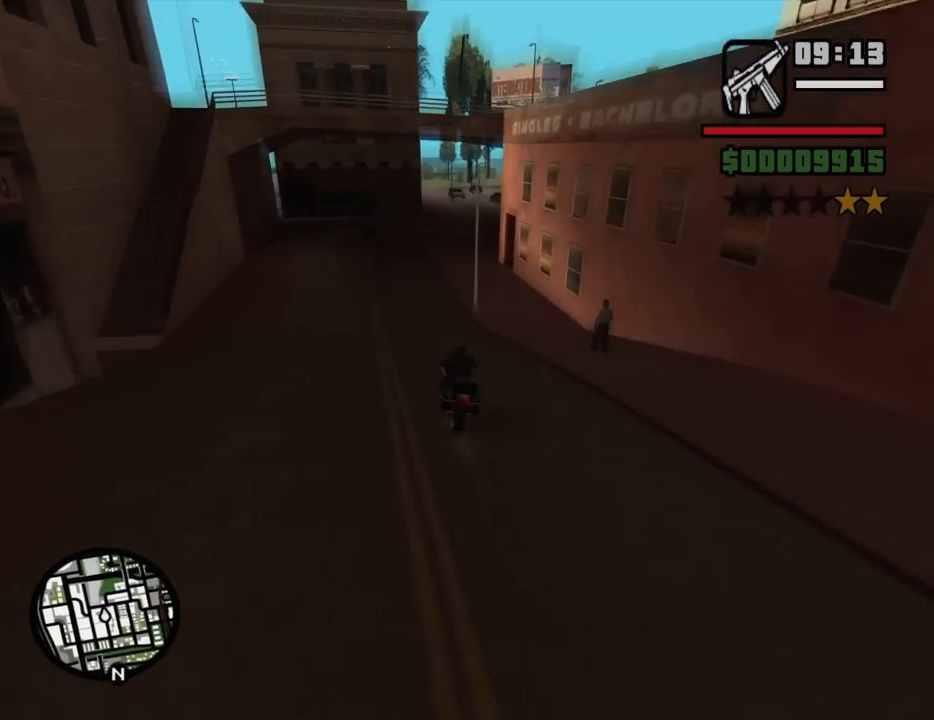
{"keys": ["d"], "mouse": [], "events": [[33, "s", "up"]]}
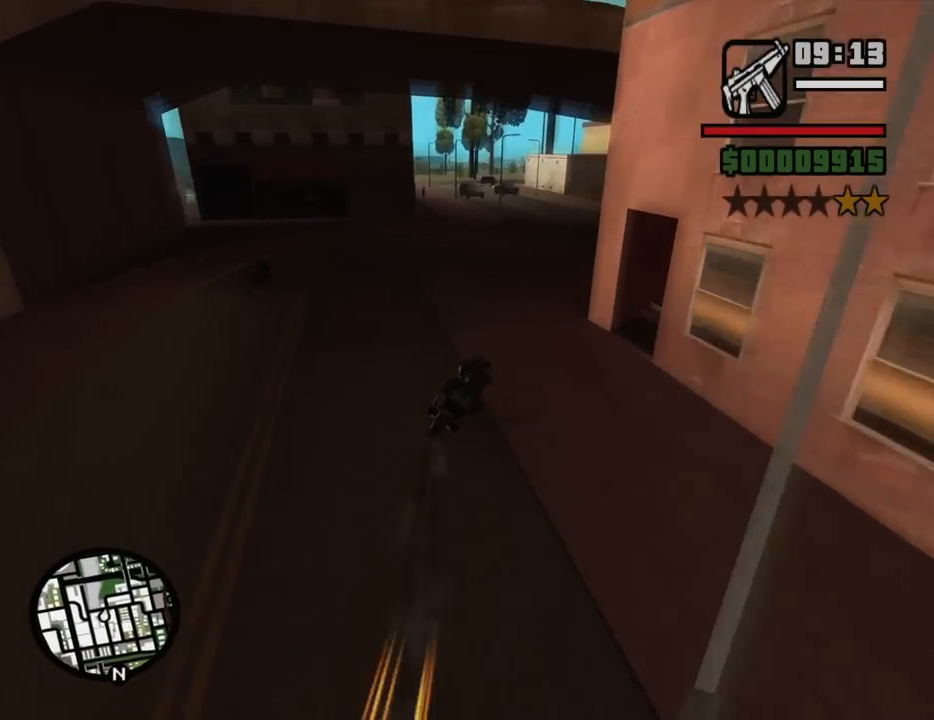
{"keys": ["a"], "mouse": [], "events": [[417, "a", "down"], [417, "d", "up"]]}
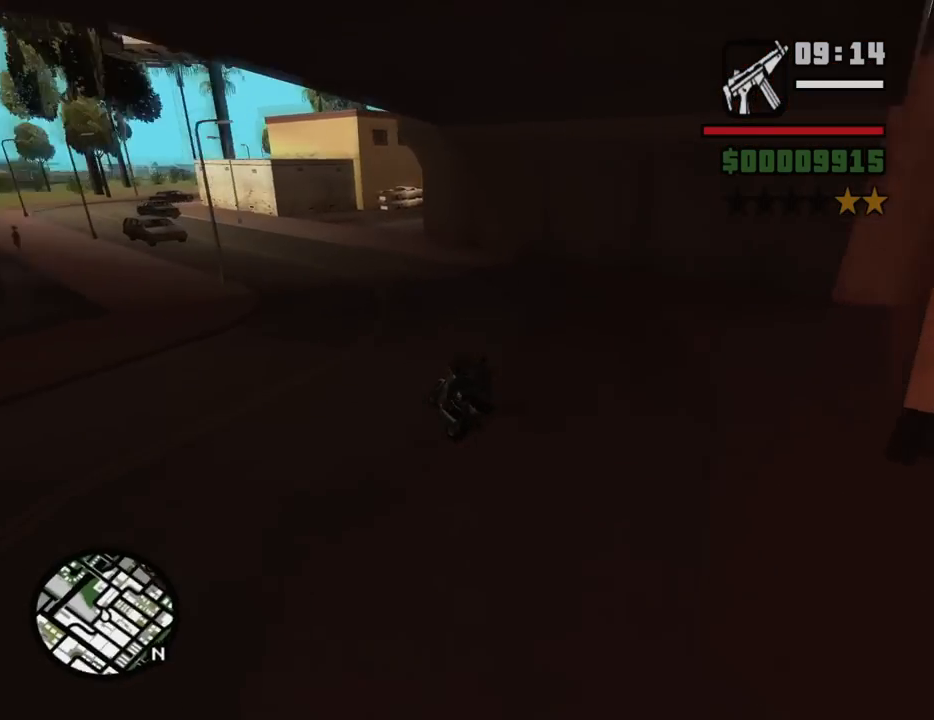
{"keys": ["a"], "mouse": [], "events": [[300, "a", "up"], [350, "d", "down"], [400, "d", "up"], [433, "a", "down"]]}
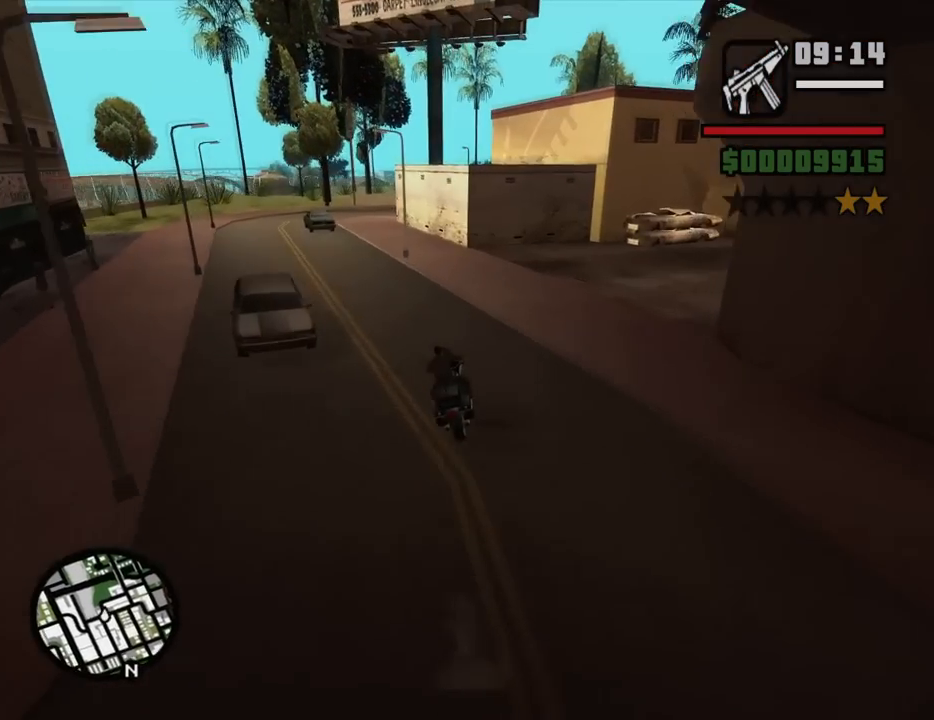
{"keys": ["a"], "mouse": [], "events": [[367, "s", "down"], [417, "s", "up"]]}
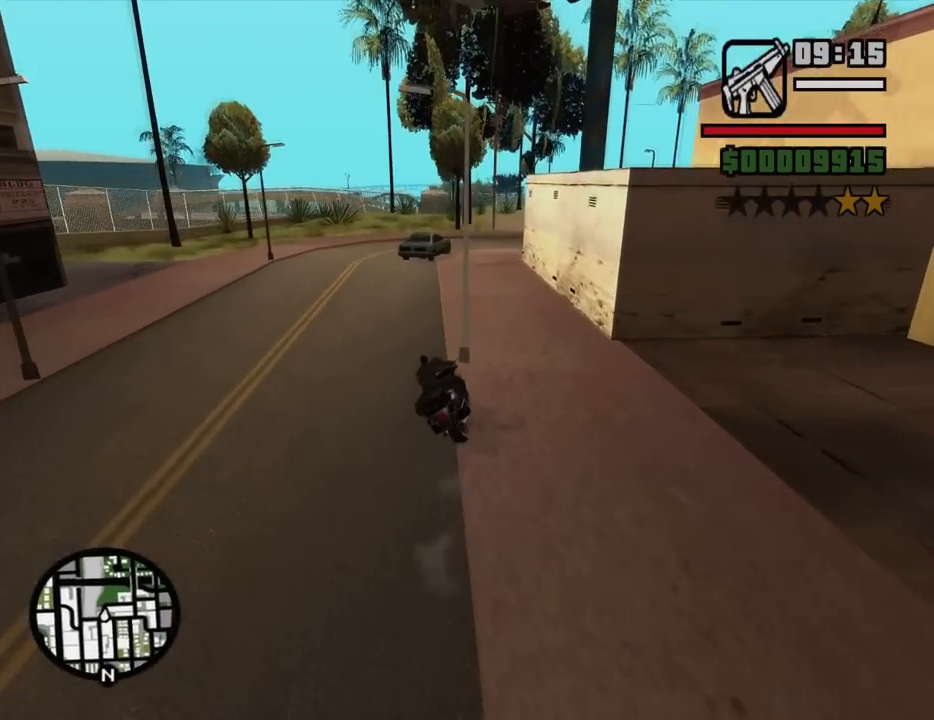
{"keys": ["d", "w"], "mouse": [], "events": [[133, "a", "up"], [183, "d", "down"], [467, "w", "down"]]}
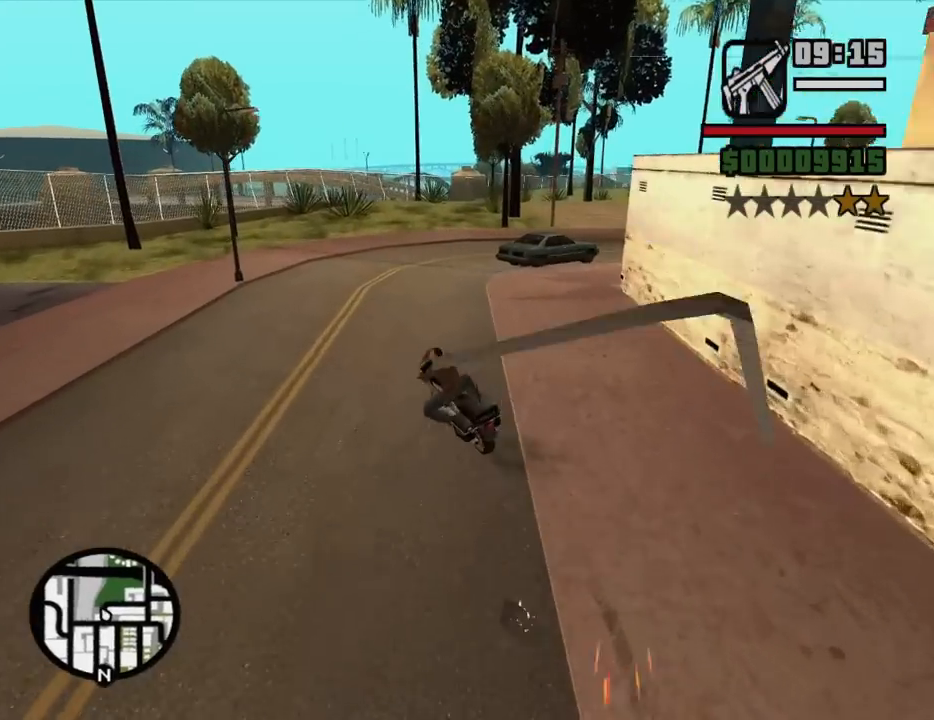
{"keys": ["d", "w"], "mouse": [], "events": []}
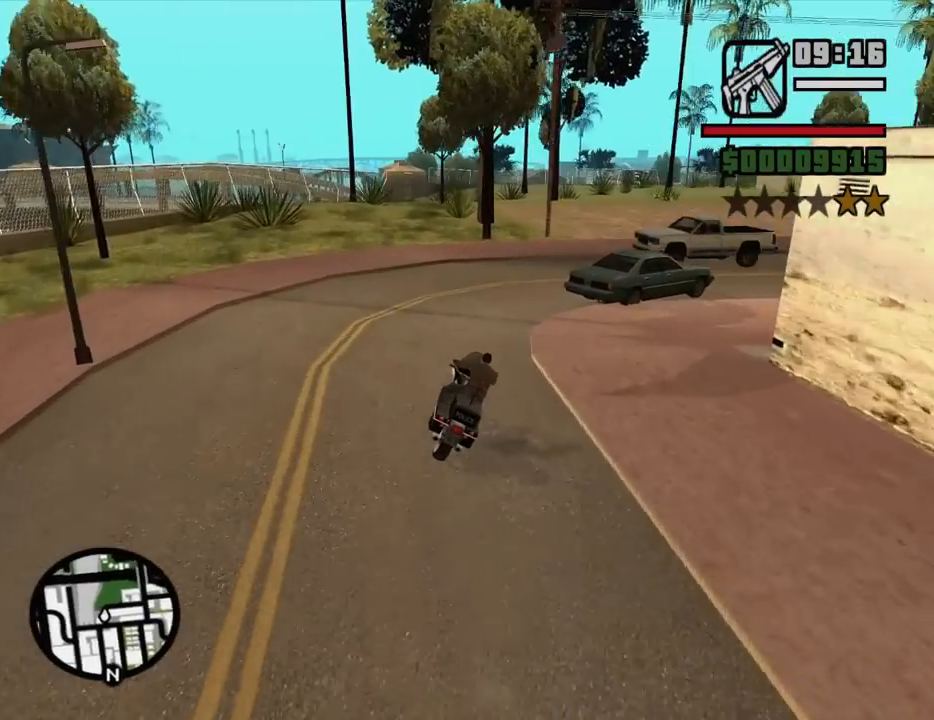
{"keys": ["a"], "mouse": [], "events": [[33, "w", "up"], [133, "d", "up"], [133, "w", "down"], [167, "a", "down"], [267, "w", "up"]]}
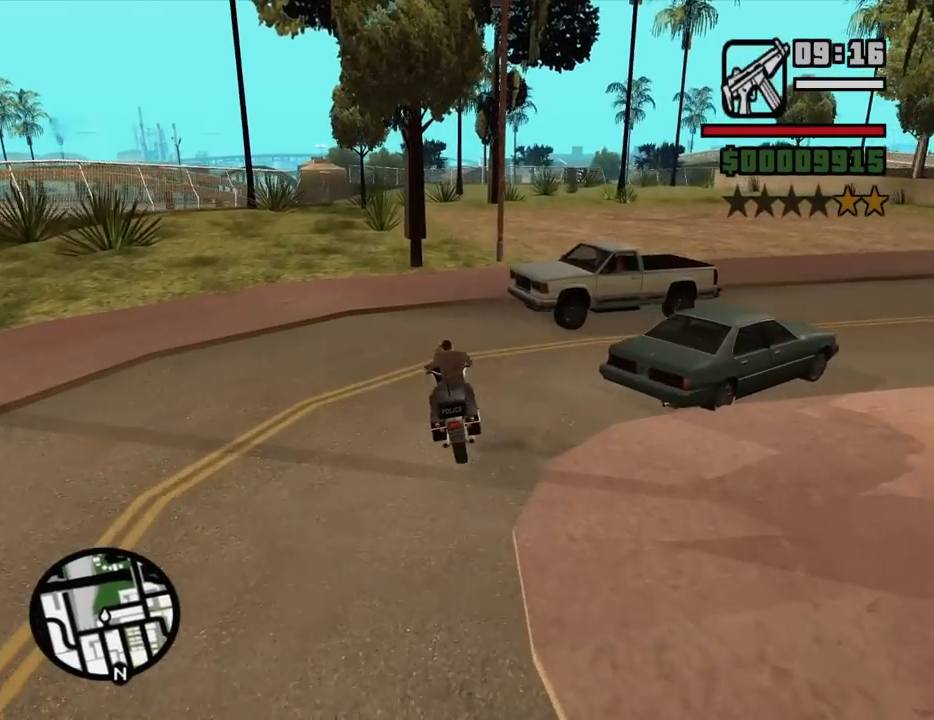
{"keys": ["w"], "mouse": [], "events": [[133, "w", "down"], [183, "2", "down"], [183, "a", "up"], [283, "2", "up"], [283, "d", "down"], [383, "2", "down"], [467, "2", "up"], [467, "d", "up"]]}
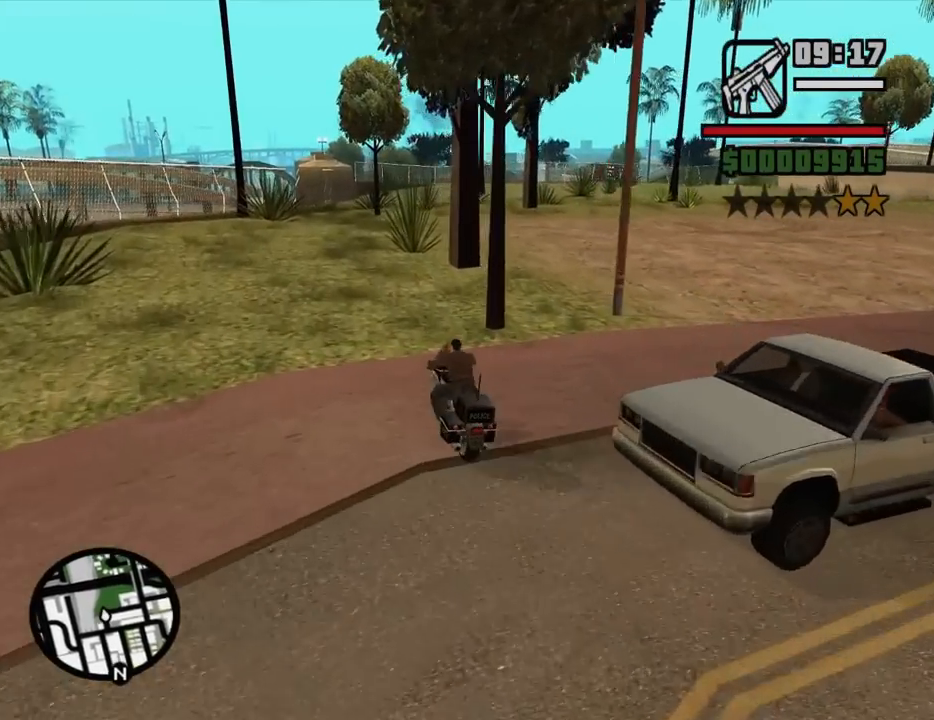
{"keys": ["d", "w"], "mouse": [], "events": [[17, "2", "down"], [117, "2", "up"], [117, "d", "down"], [200, "2", "down"], [350, "2", "up"], [400, "2", "down"], [483, "2", "up"]]}
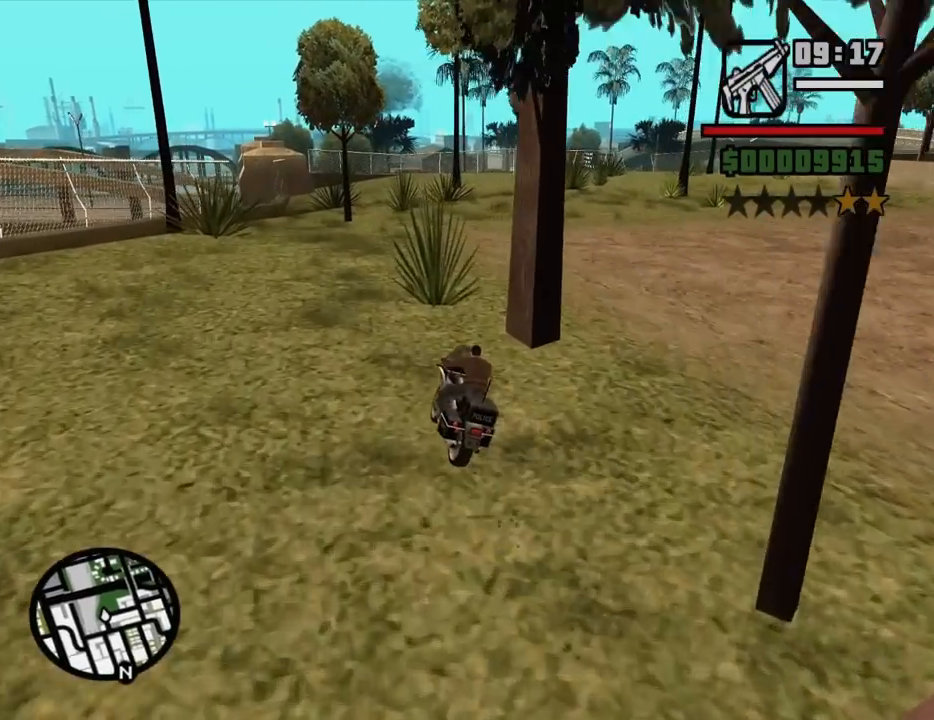
{"keys": ["d"], "mouse": [], "events": [[167, "w", "up"]]}
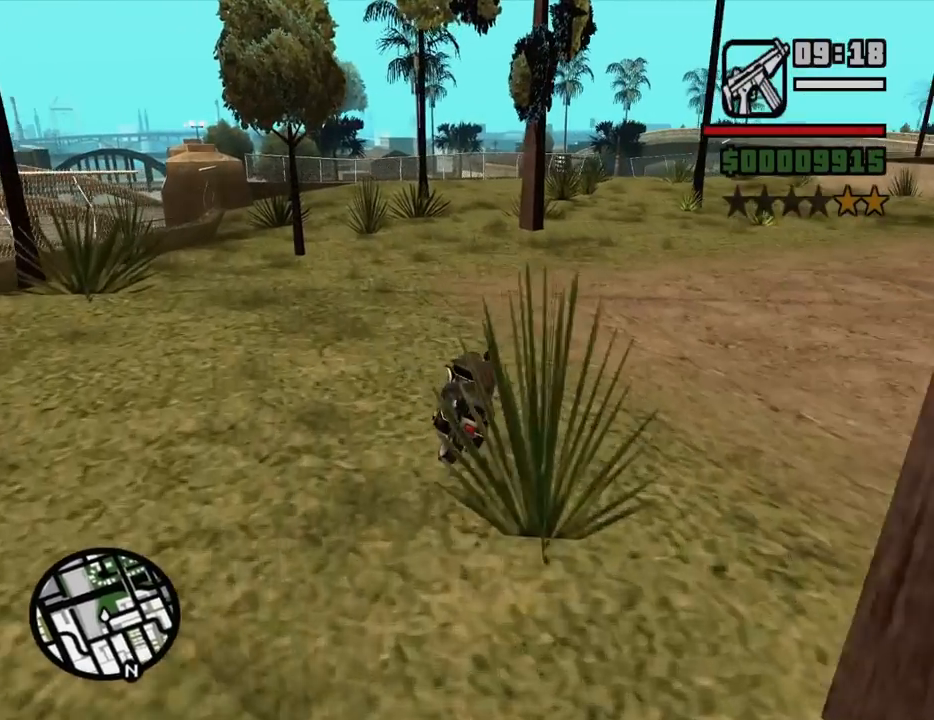
{"keys": ["a", "w"], "mouse": [], "events": [[283, "a", "down"], [333, "d", "up"], [467, "w", "down"]]}
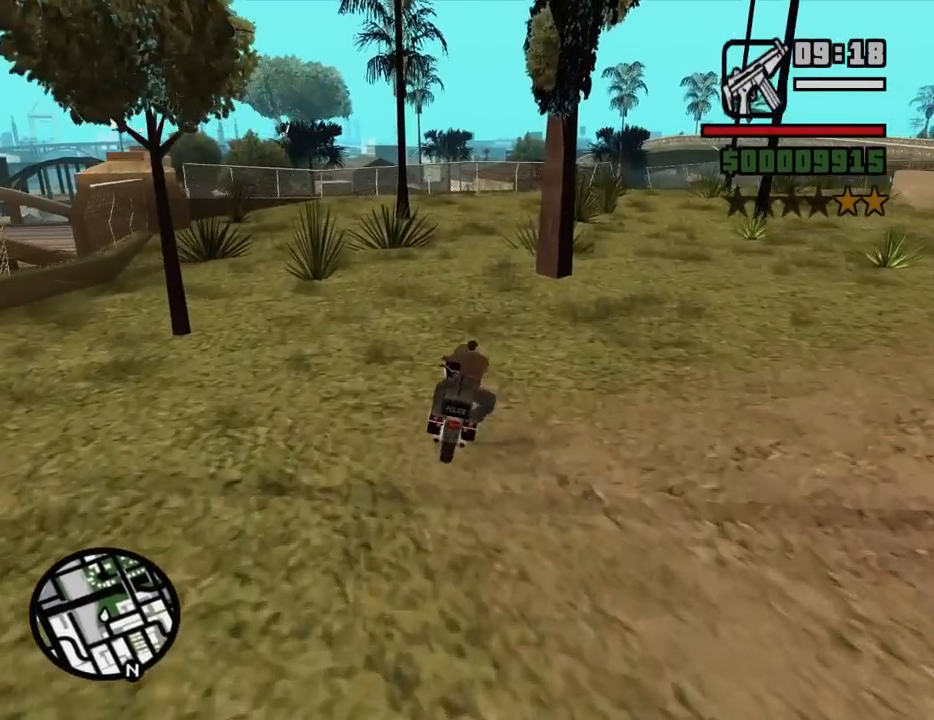
{"keys": ["5", "d", "space"], "mouse": [], "events": [[117, "a", "up"], [167, "d", "down"], [200, "2", "down"], [250, "w", "up"], [300, "2", "up"], [433, "5", "down"], [433, "space", "down"]]}
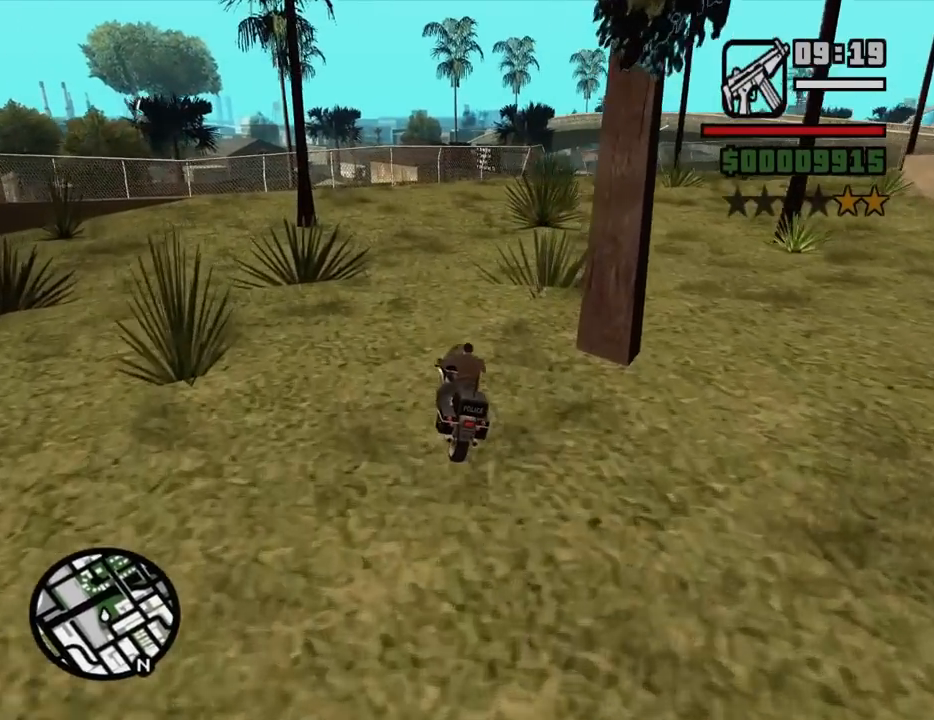
{"keys": ["2", "d", "w"], "mouse": [], "events": [[83, "5", "up"], [83, "space", "up"], [367, "w", "down"], [500, "2", "down"]]}
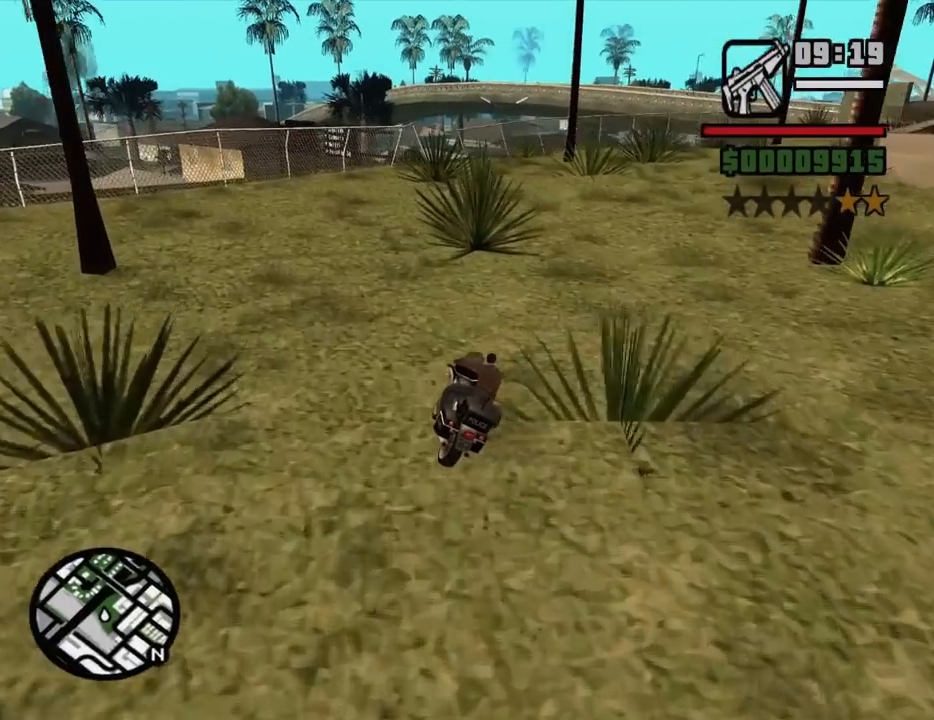
{"keys": ["w"], "mouse": [], "events": [[50, "2", "up"], [150, "2", "down"], [233, "2", "up"], [333, "2", "down"], [417, "2", "up"], [417, "d", "up"]]}
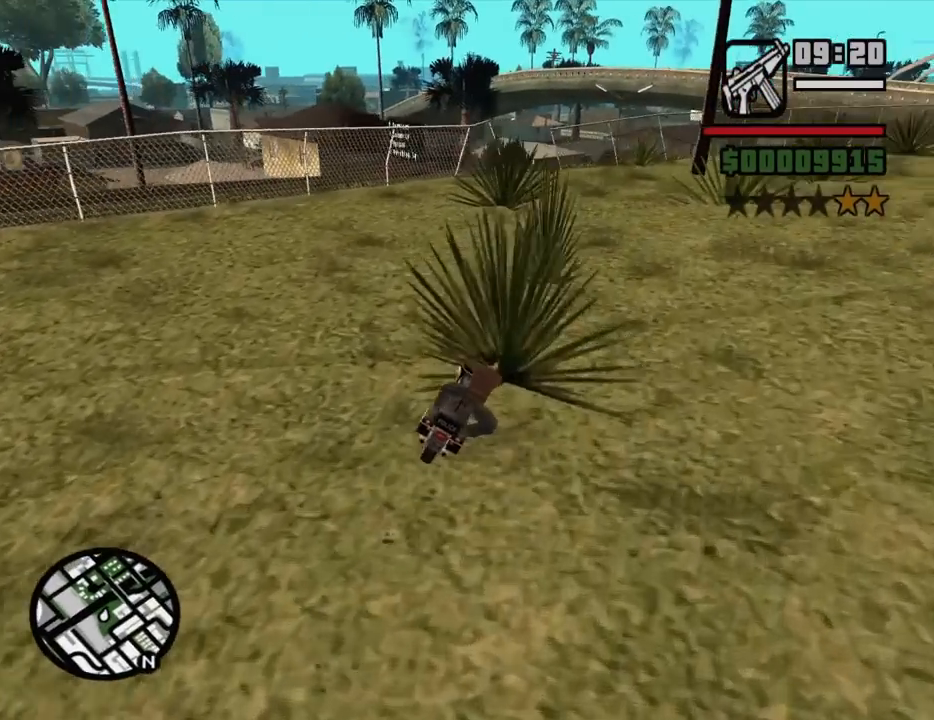
{"keys": ["s"], "mouse": [], "events": [[167, "a", "down"], [200, "w", "up"], [350, "a", "up"], [433, "s", "down"]]}
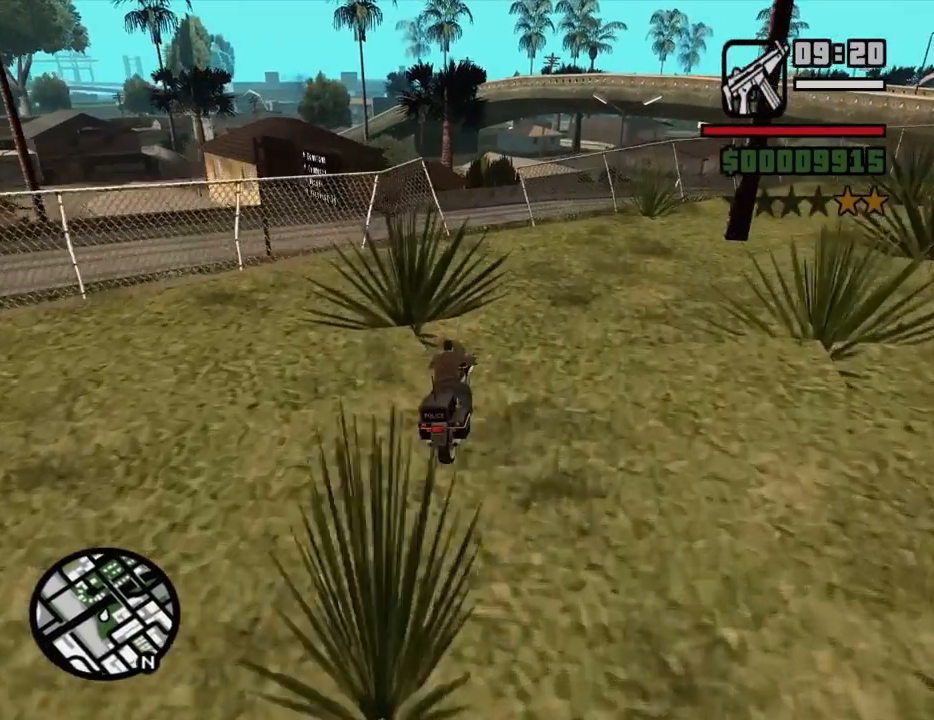
{"keys": ["a"], "mouse": [], "events": [[133, "a", "down"], [133, "s", "up"]]}
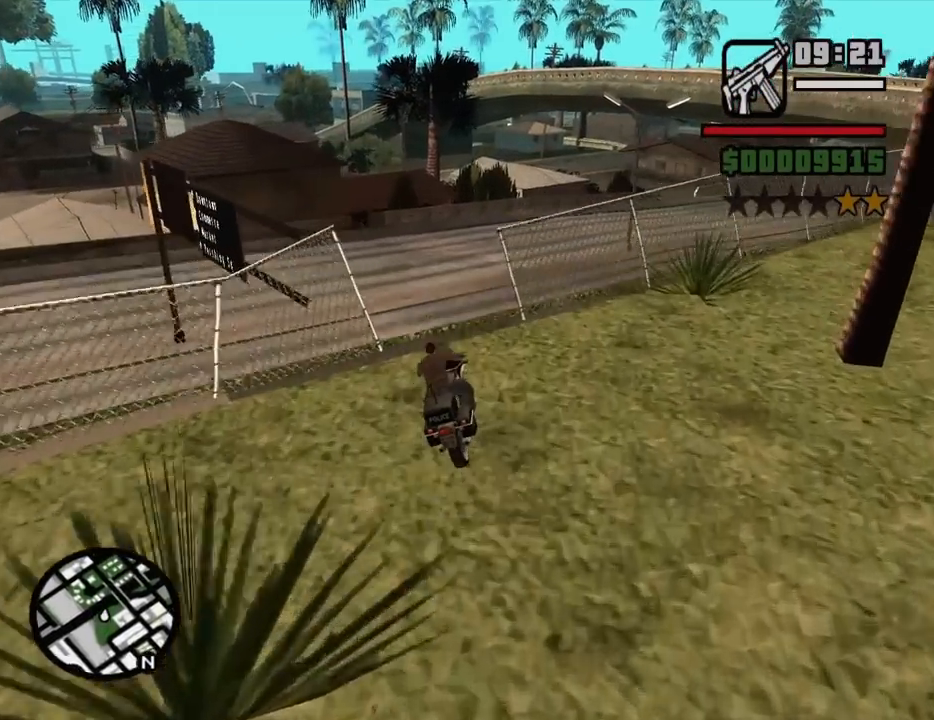
{"keys": [], "mouse": [], "events": [[233, "a", "up"]]}
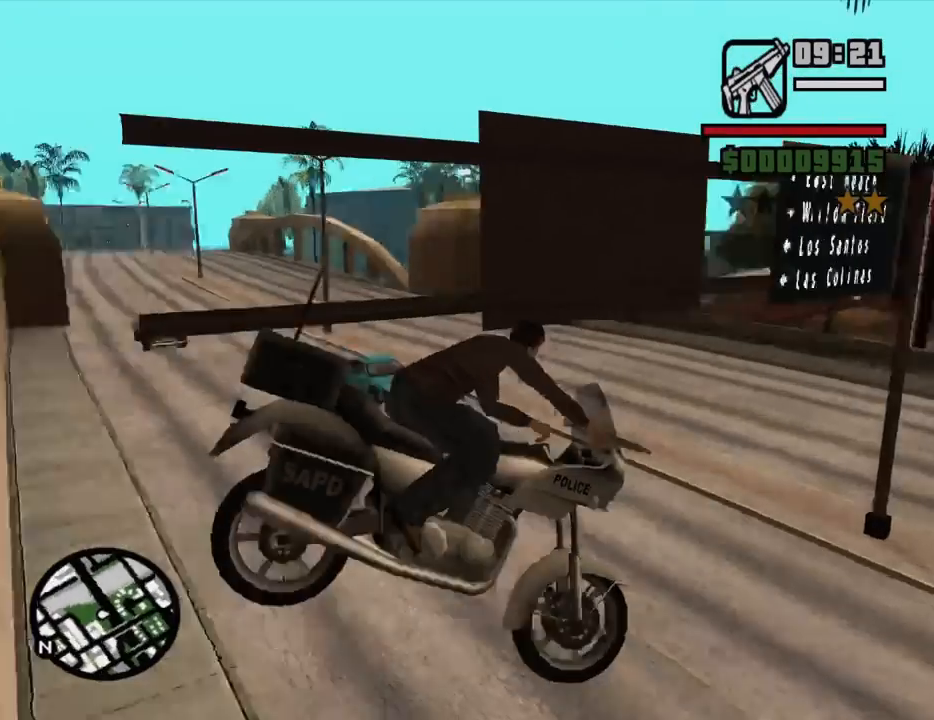
{"keys": ["5"], "mouse": [], "events": [[117, "5", "down"], [200, "5", "up"], [383, "5", "down"]]}
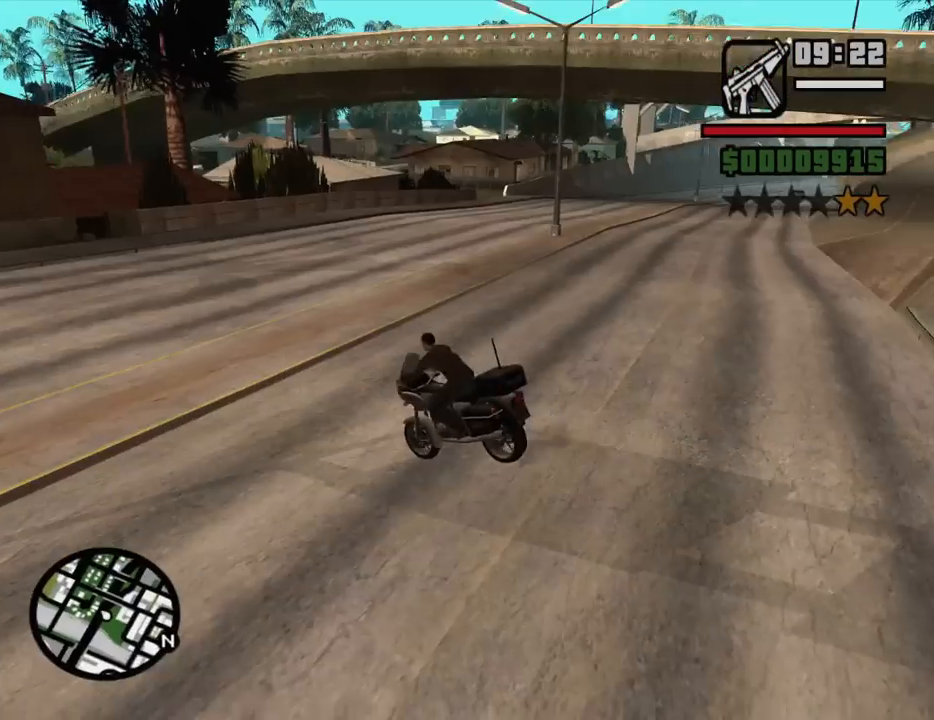
{"keys": ["w"], "mouse": [], "events": [[33, "5", "up"], [317, "d", "down"], [450, "d", "up"], [450, "w", "down"]]}
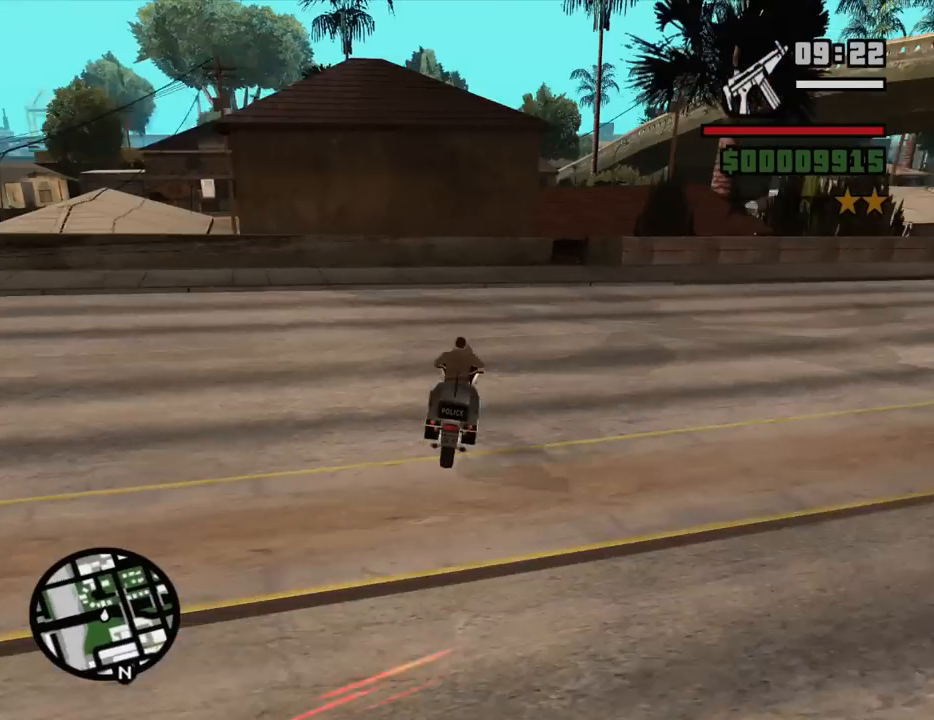
{"keys": [], "mouse": [], "events": [[150, "w", "up"], [233, "d", "down"], [467, "d", "up"]]}
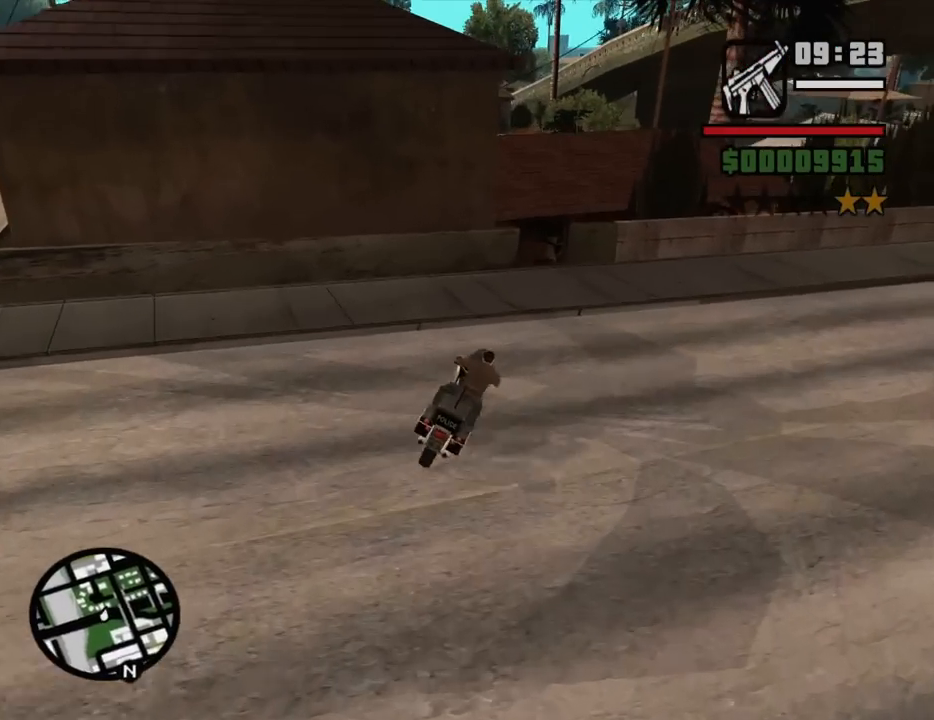
{"keys": ["d"], "mouse": [], "events": [[200, "s", "down"], [300, "d", "down"], [400, "s", "up"]]}
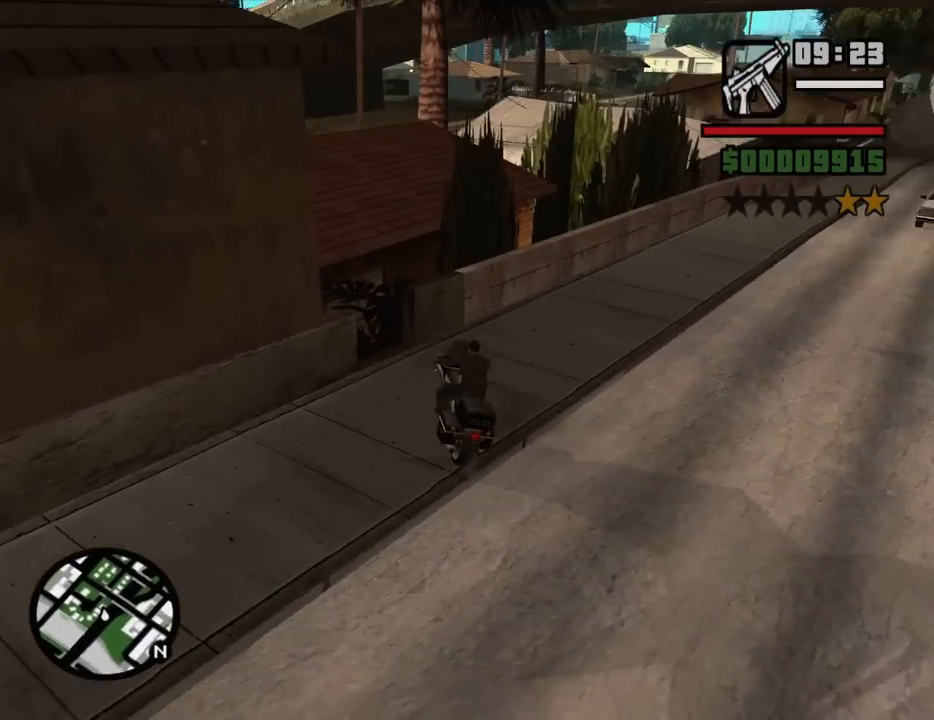
{"keys": ["2", "w"], "mouse": [], "events": [[83, "space", "down"], [217, "space", "up"], [267, "2", "down"], [317, "w", "down"], [400, "2", "up"], [450, "2", "down"], [500, "d", "up"]]}
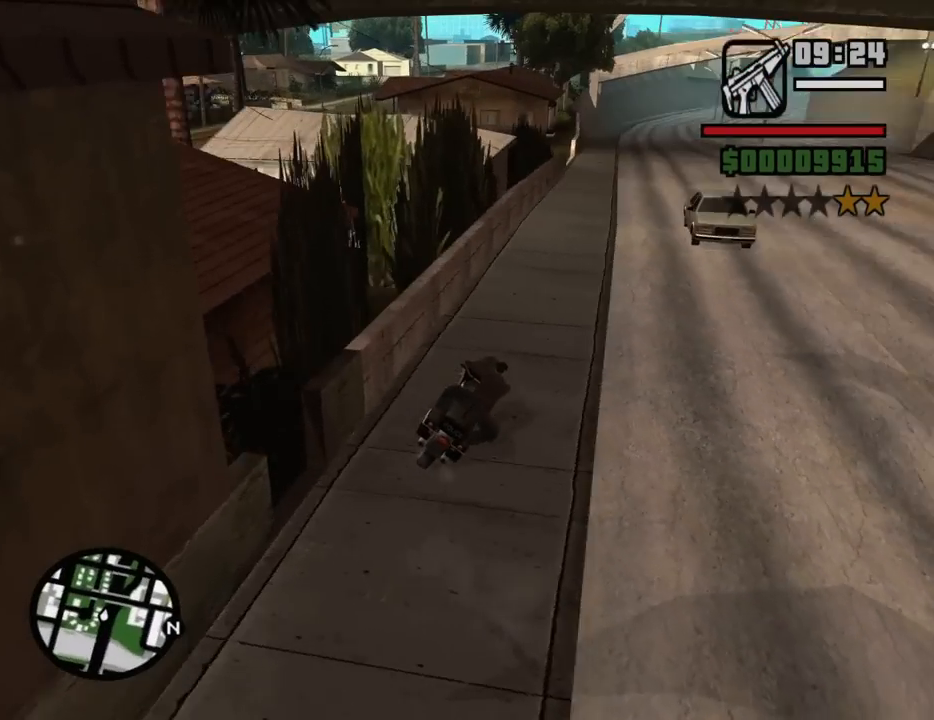
{"keys": ["w"], "mouse": [], "events": [[50, "2", "up"], [133, "2", "down"], [233, "2", "up"], [333, "2", "down"], [417, "2", "up"]]}
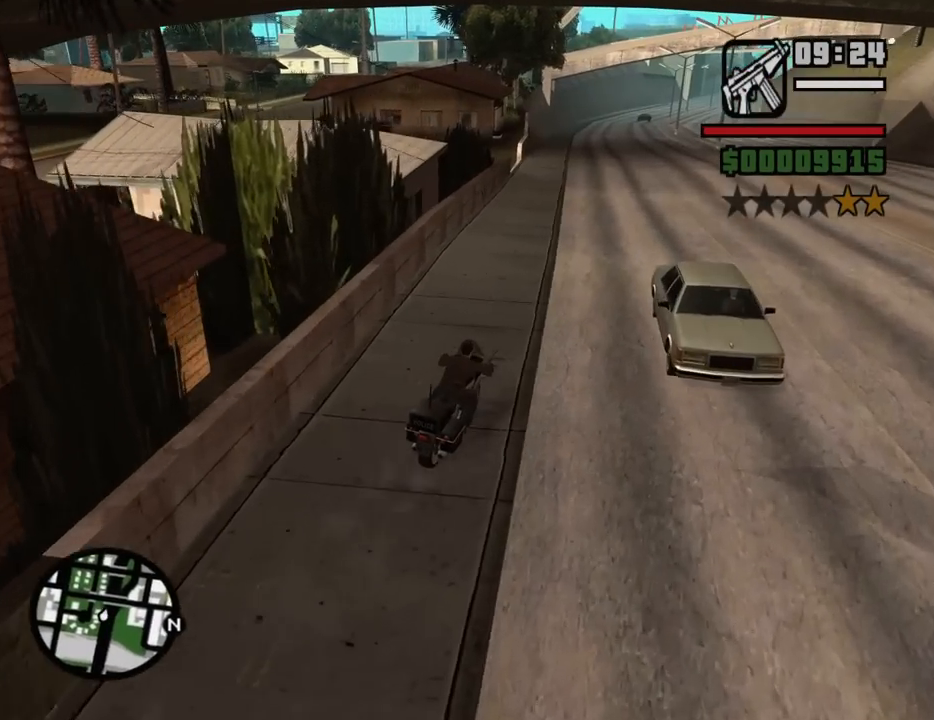
{"keys": ["w"], "mouse": [], "events": [[17, "2", "down"], [117, "2", "up"], [200, "2", "down"], [300, "2", "up"], [300, "a", "down"], [400, "2", "down"], [483, "2", "up"], [483, "a", "up"]]}
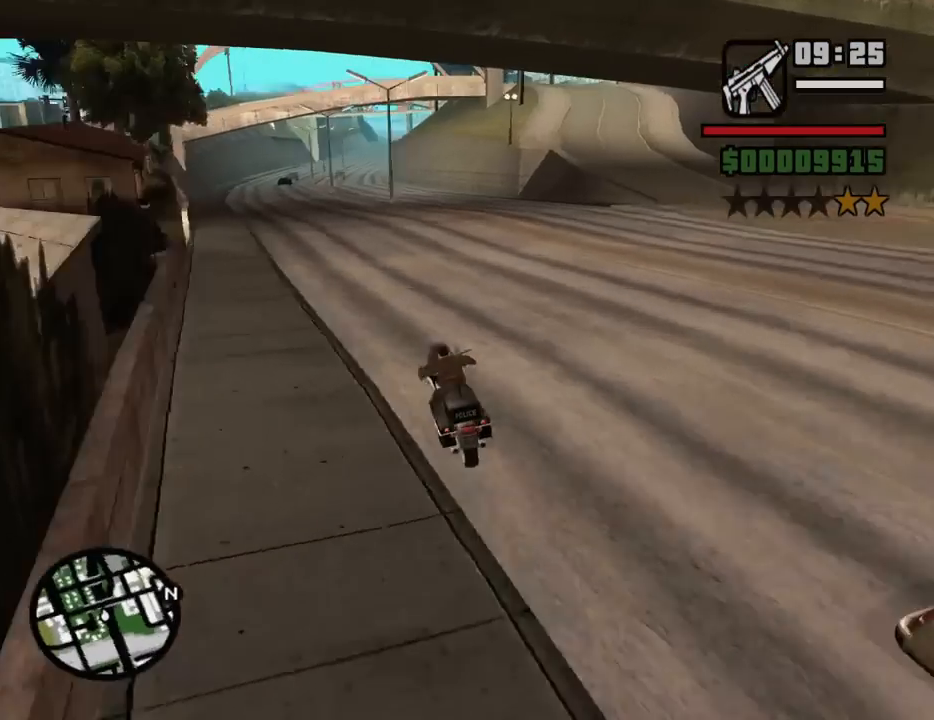
{"keys": ["a"], "mouse": [], "events": [[83, "2", "down"], [167, "2", "up"], [167, "a", "down"], [317, "w", "up"]]}
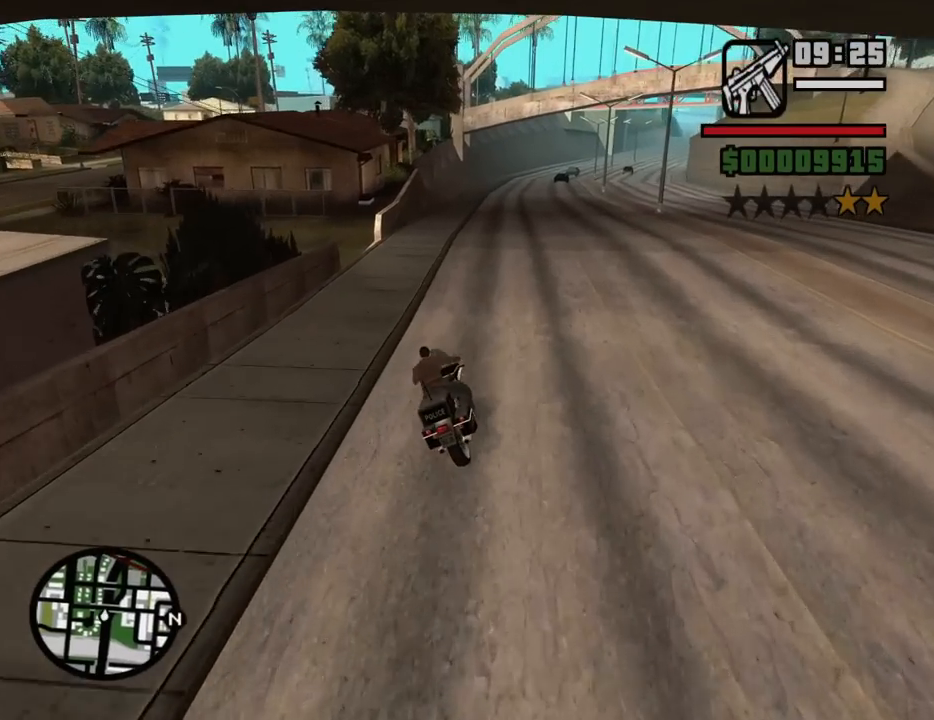
{"keys": ["5", "a"], "mouse": [], "events": [[133, "a", "up"], [283, "s", "down"], [333, "a", "down"], [417, "5", "down"], [467, "s", "up"]]}
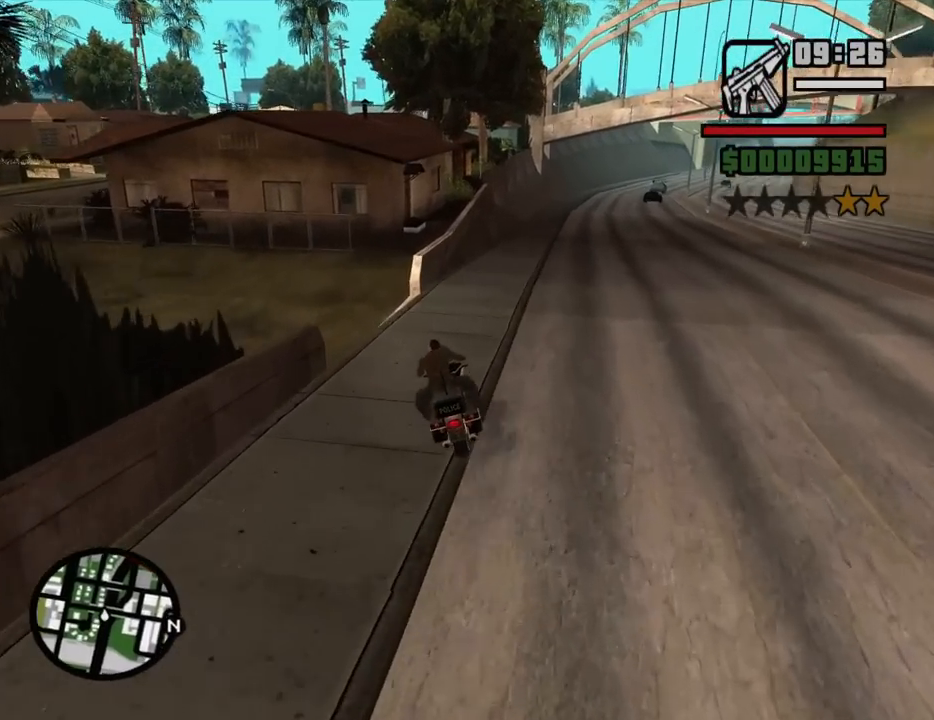
{"keys": ["2", "a"], "mouse": [], "events": [[17, "space", "down"], [117, "5", "up"], [150, "space", "up"], [483, "2", "down"]]}